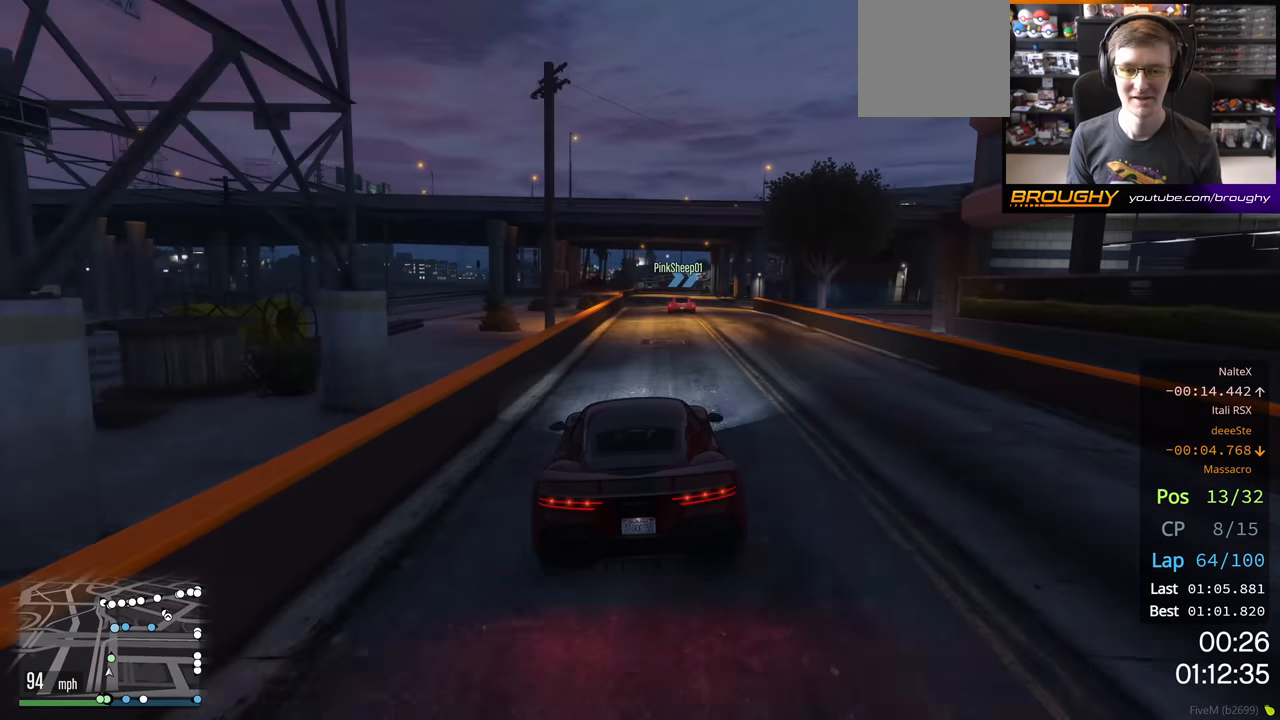
Gameplay with a controller (Xbox layout); each line is a JSON object with the inputs held at the frame after it. "events" lists button and stick changes between this image and that frame as [ms after this image, input, new state], when the widget could be followed in between.
{"buttons": ["R2"], "left_stick": "center", "right_stick": "center", "events": [[250, "left_stick", "left"], [333, "left_stick", "center"]]}
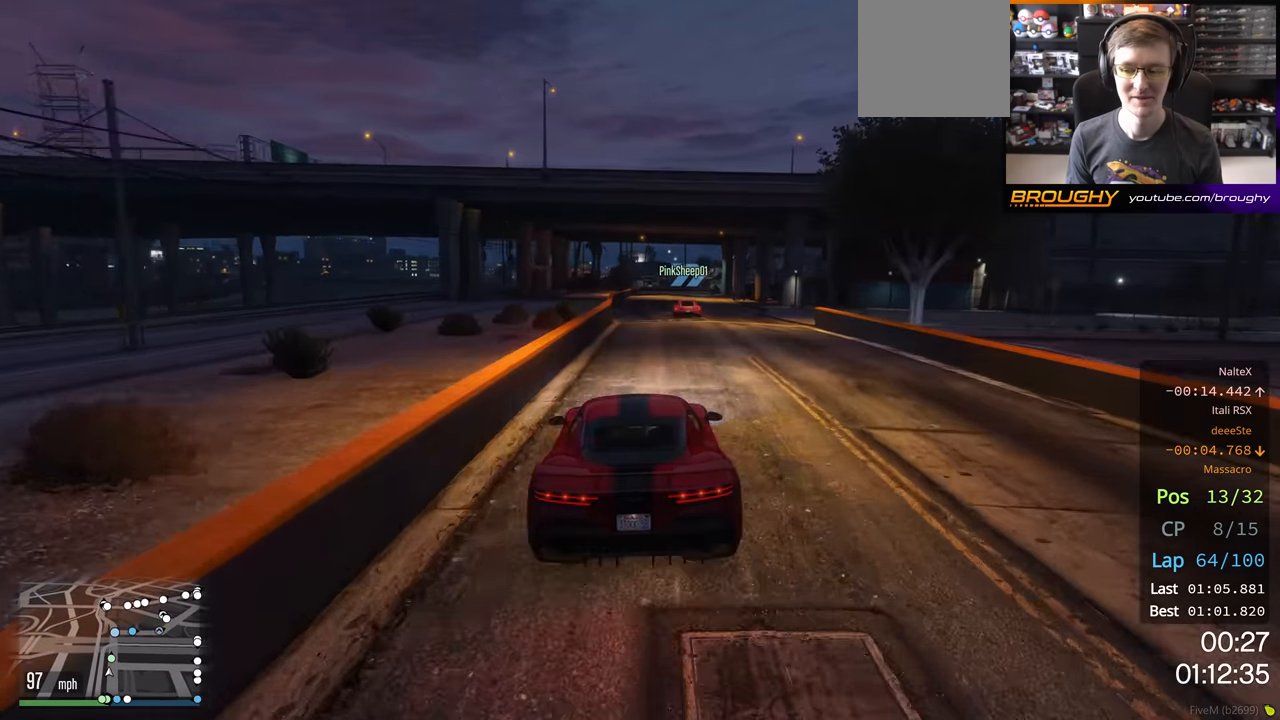
{"buttons": ["R2"], "left_stick": "center", "right_stick": "center", "events": []}
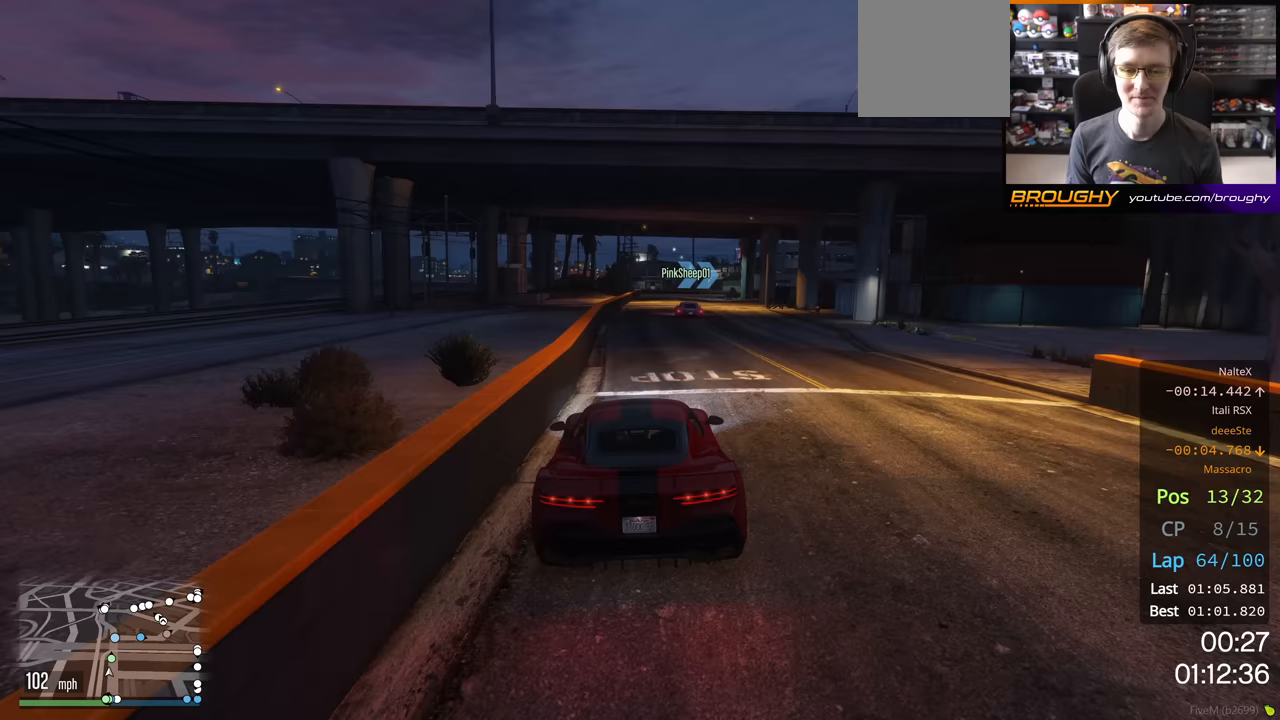
{"buttons": ["R2"], "left_stick": "center", "right_stick": "center", "events": []}
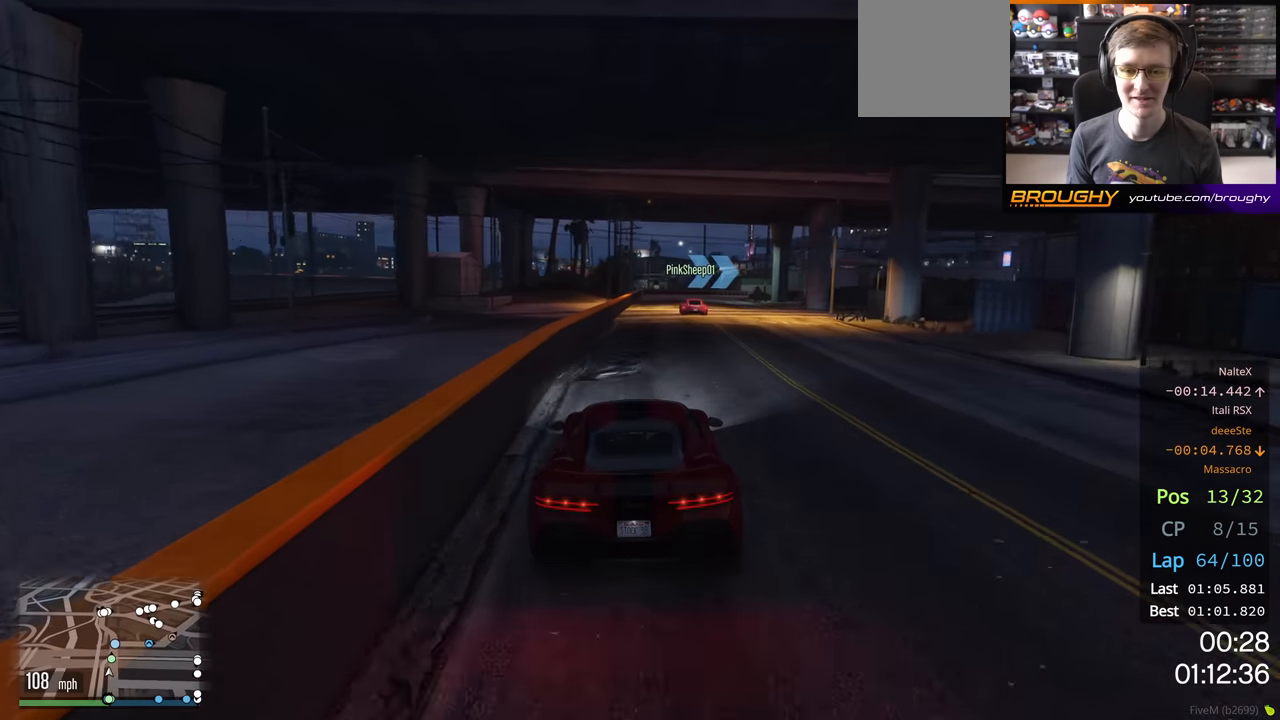
{"buttons": ["R2"], "left_stick": "right", "right_stick": "center", "events": [[333, "left_stick", "right"]]}
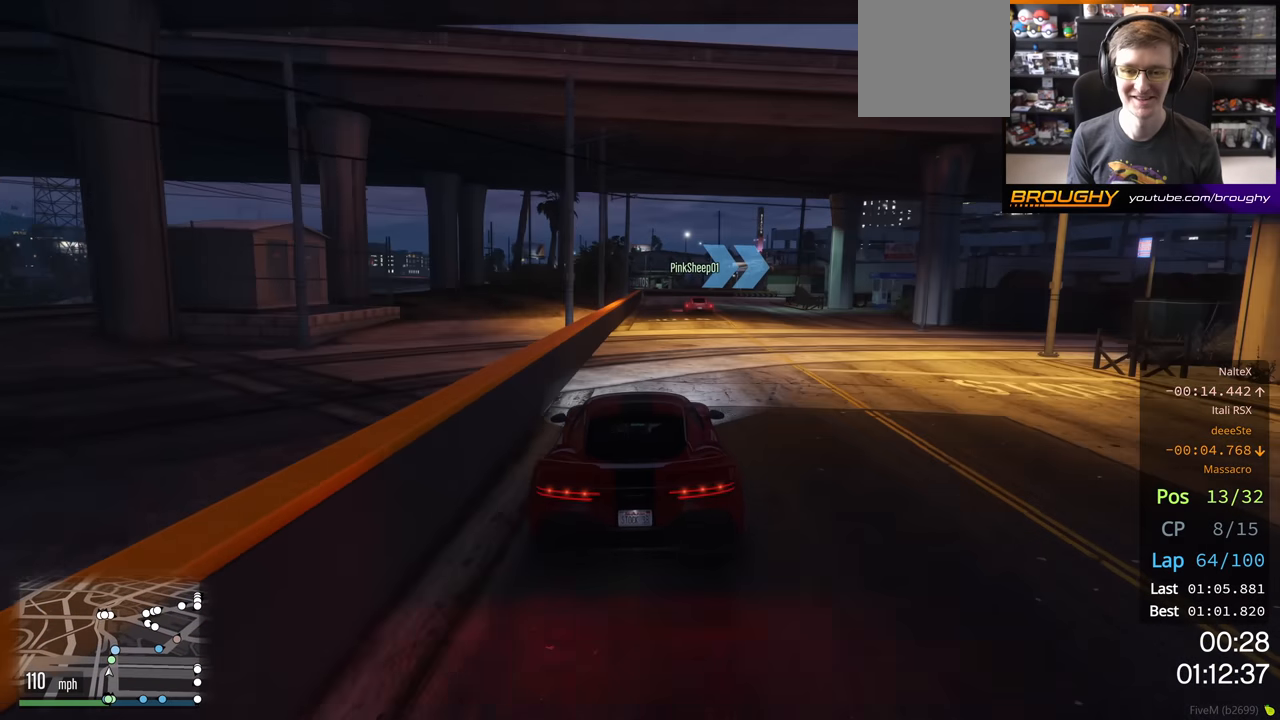
{"buttons": ["L2"], "left_stick": "center", "right_stick": "center", "events": [[167, "L2", "down"], [250, "R2", "up"], [417, "left_stick", "center"]]}
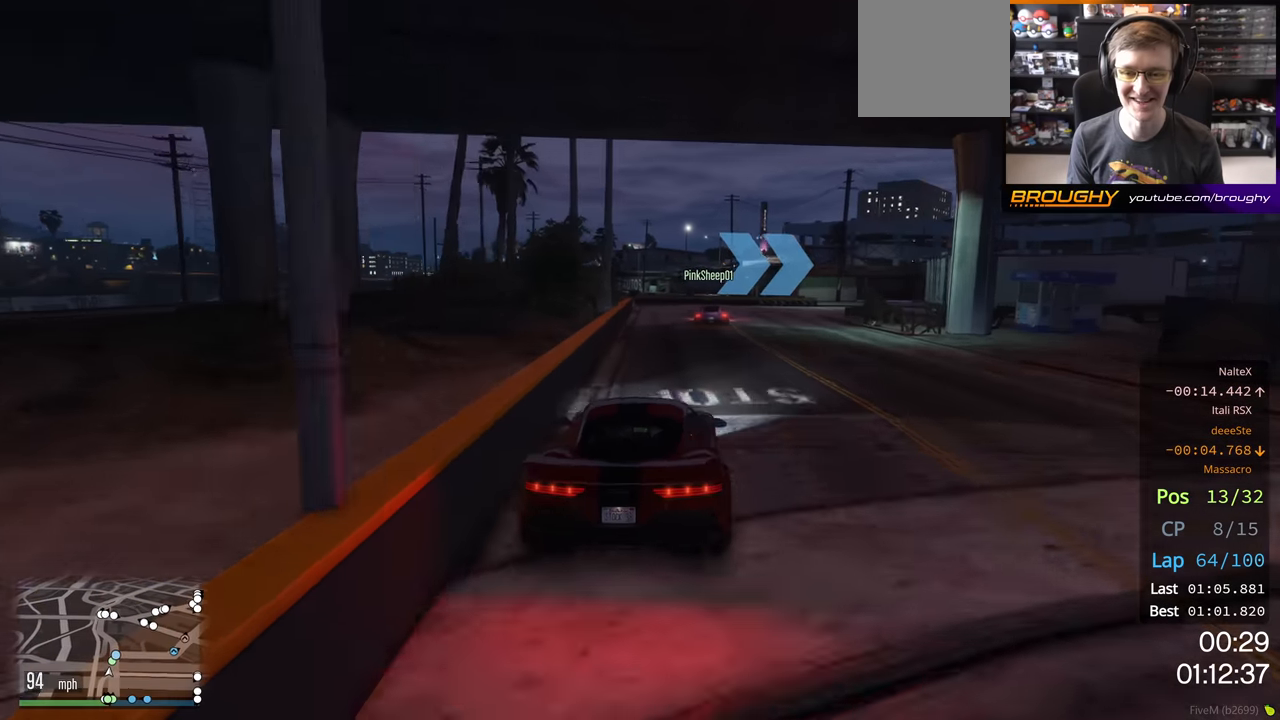
{"buttons": ["L2"], "left_stick": "right", "right_stick": "center", "events": [[33, "L2", "up"], [67, "left_stick", "right"], [133, "L2", "down"], [250, "L2", "up"], [367, "L2", "down"]]}
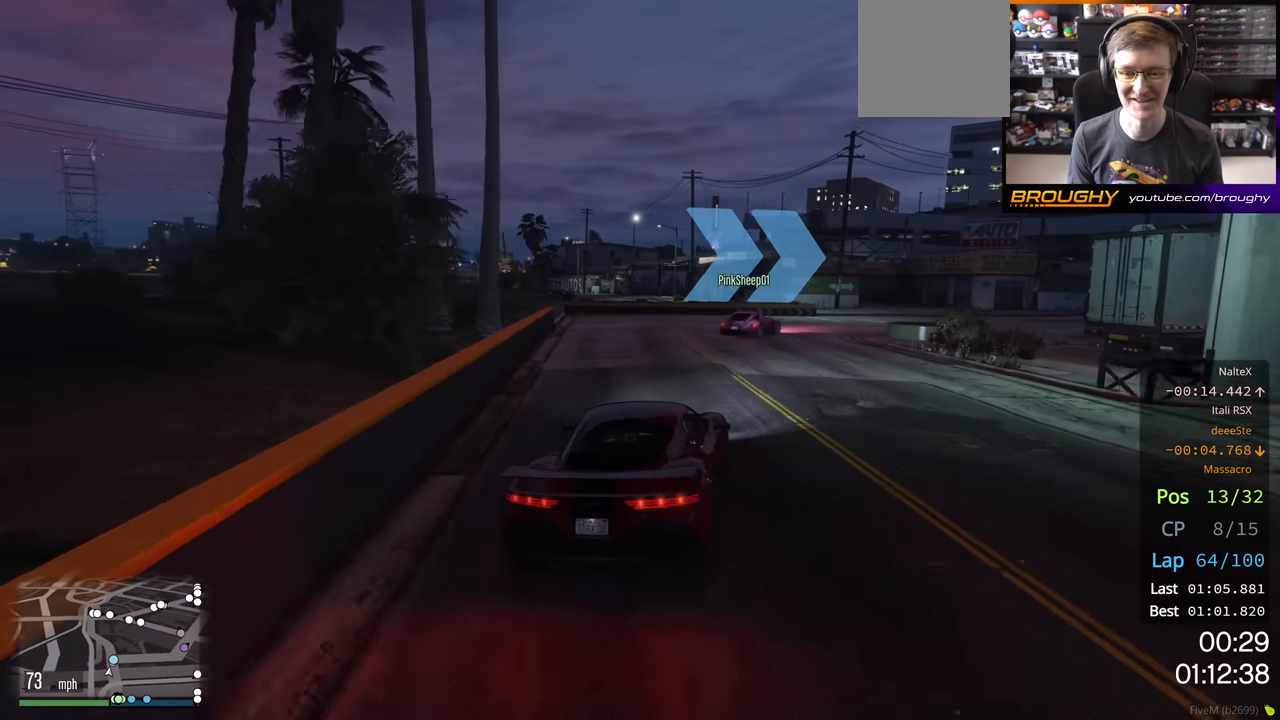
{"buttons": [], "left_stick": "right", "right_stick": "center", "events": [[17, "L2", "up"]]}
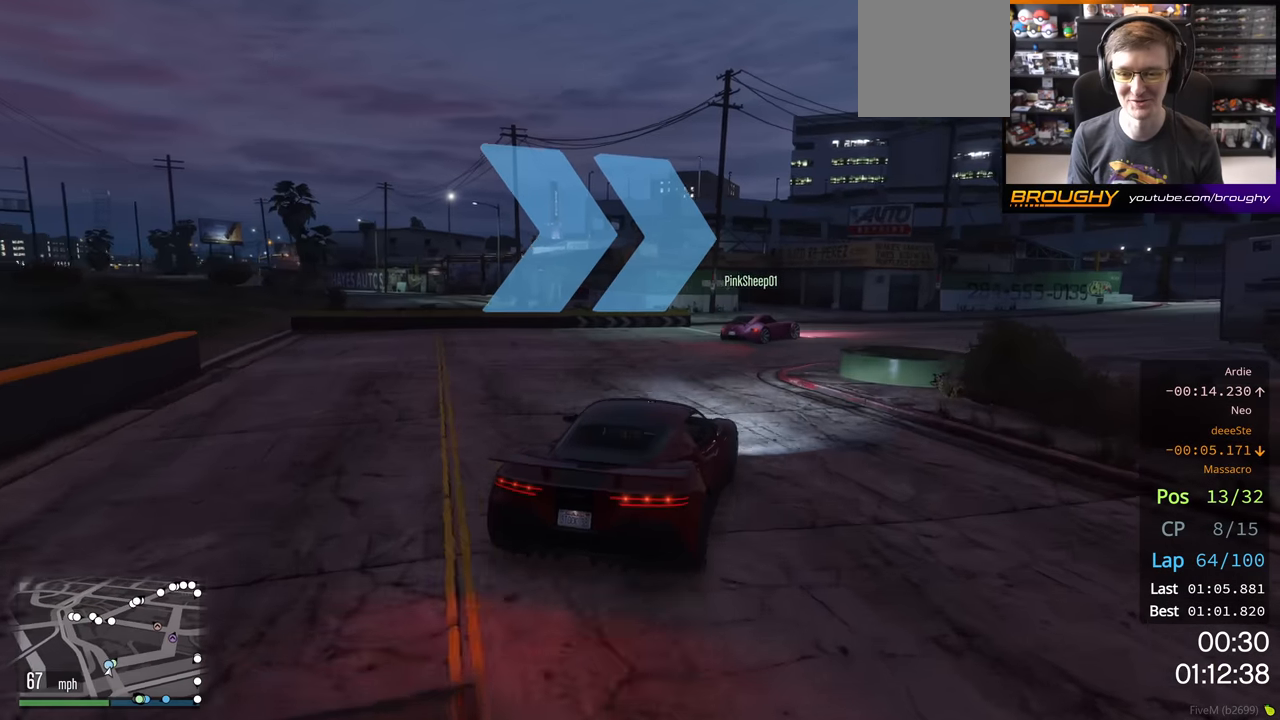
{"buttons": ["R2"], "left_stick": "right", "right_stick": "center", "events": [[50, "R2", "down"], [217, "R2", "up"], [267, "R2", "down"]]}
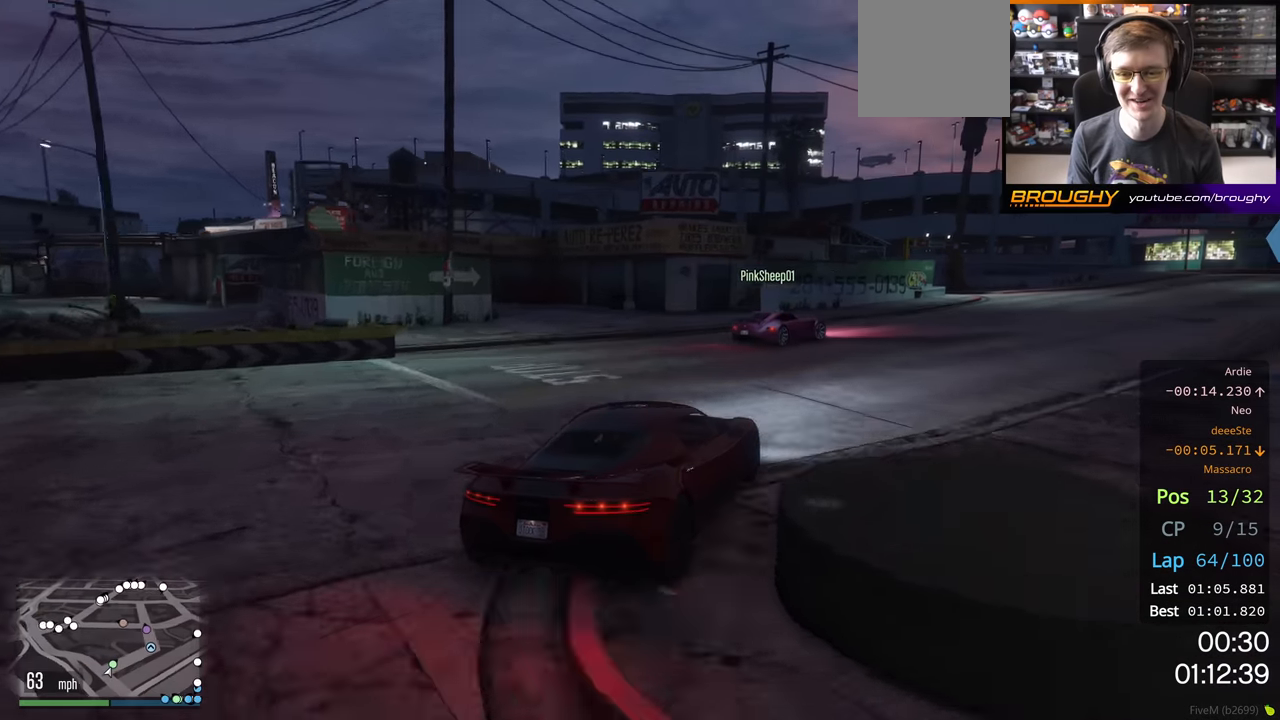
{"buttons": ["R2"], "left_stick": "right", "right_stick": "center", "events": []}
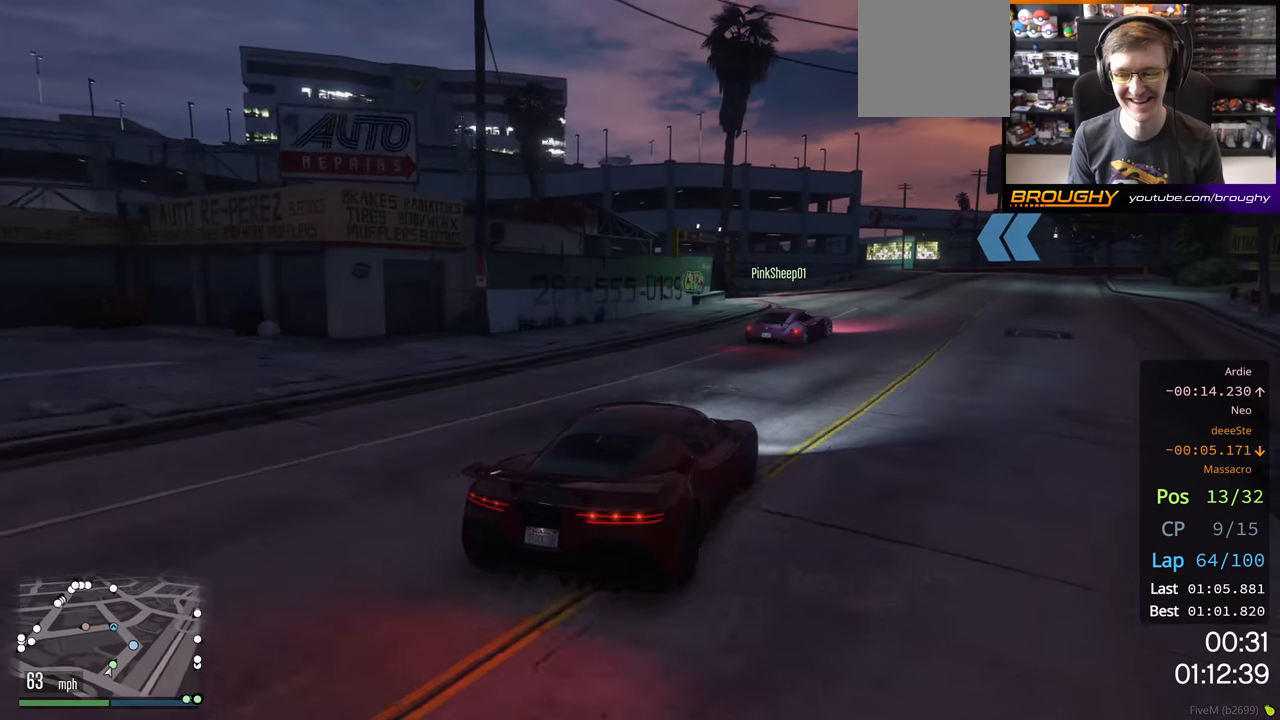
{"buttons": ["R2"], "left_stick": "right", "right_stick": "center", "events": []}
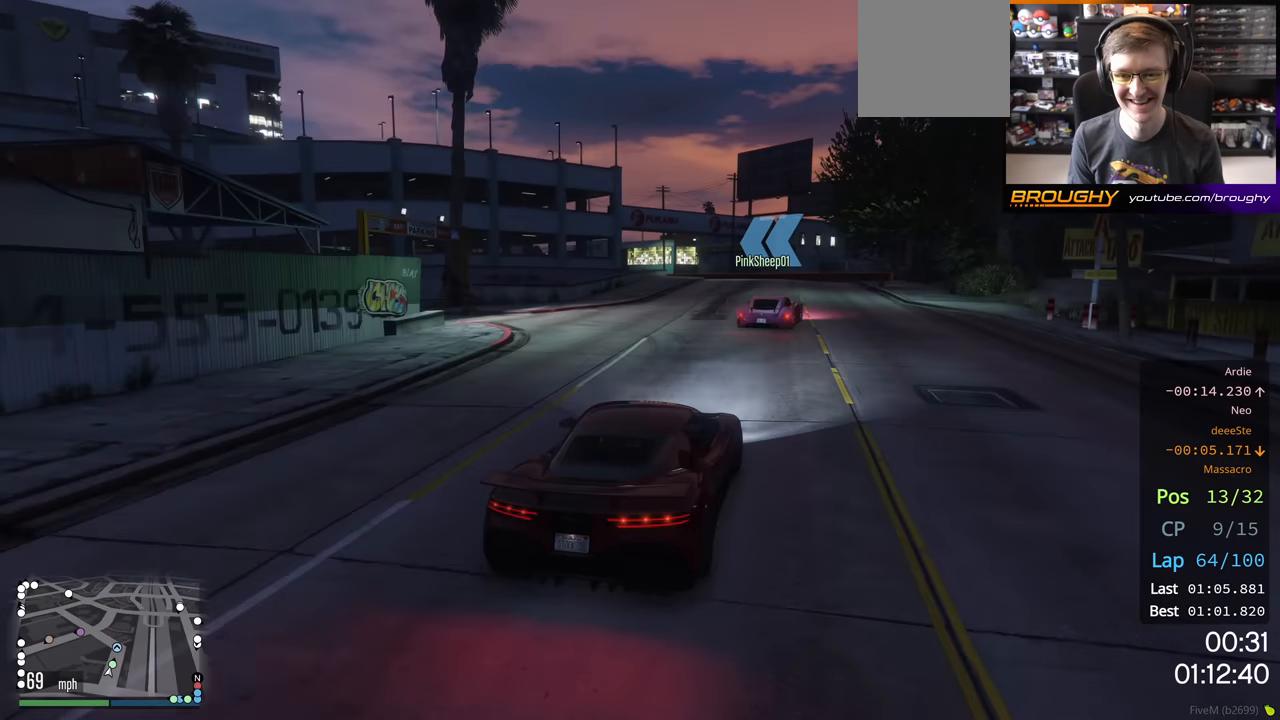
{"buttons": ["R2"], "left_stick": "center", "right_stick": "center", "events": [[33, "left_stick", "center"], [317, "left_stick", "up-left"], [433, "left_stick", "center"]]}
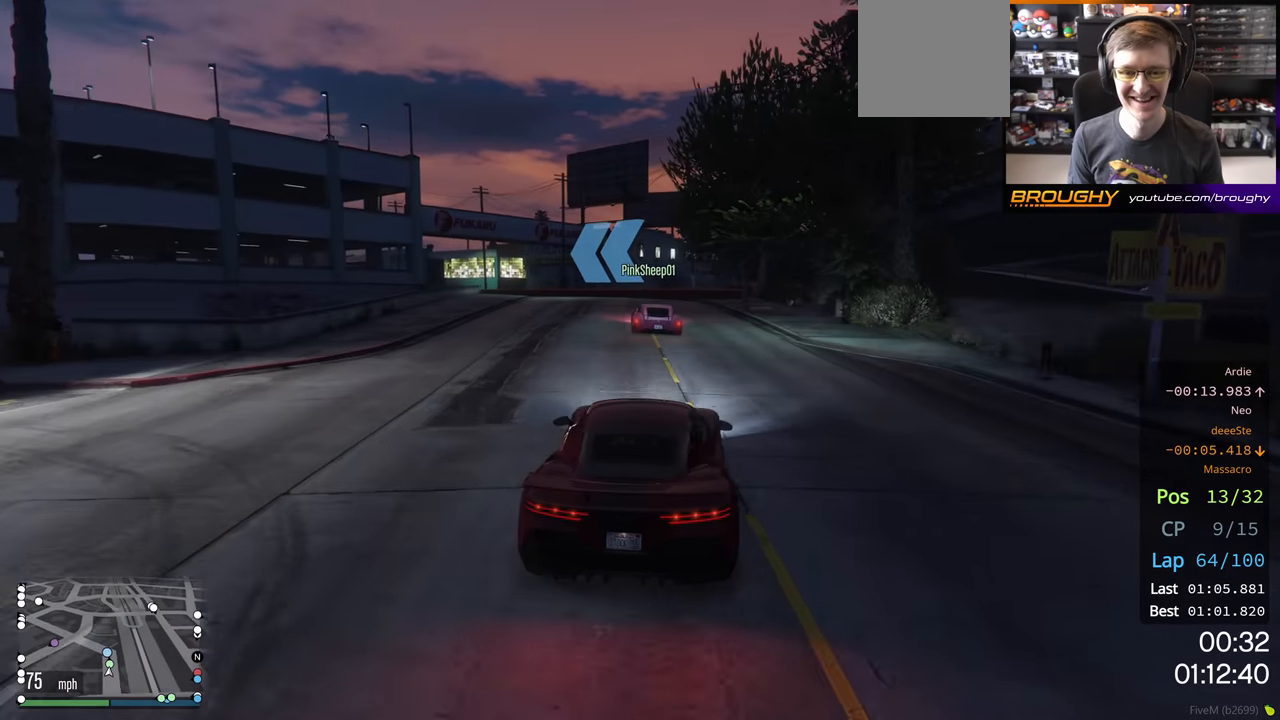
{"buttons": ["R2"], "left_stick": "up-left", "right_stick": "center", "events": [[83, "left_stick", "up-left"], [183, "left_stick", "center"], [450, "left_stick", "up-left"]]}
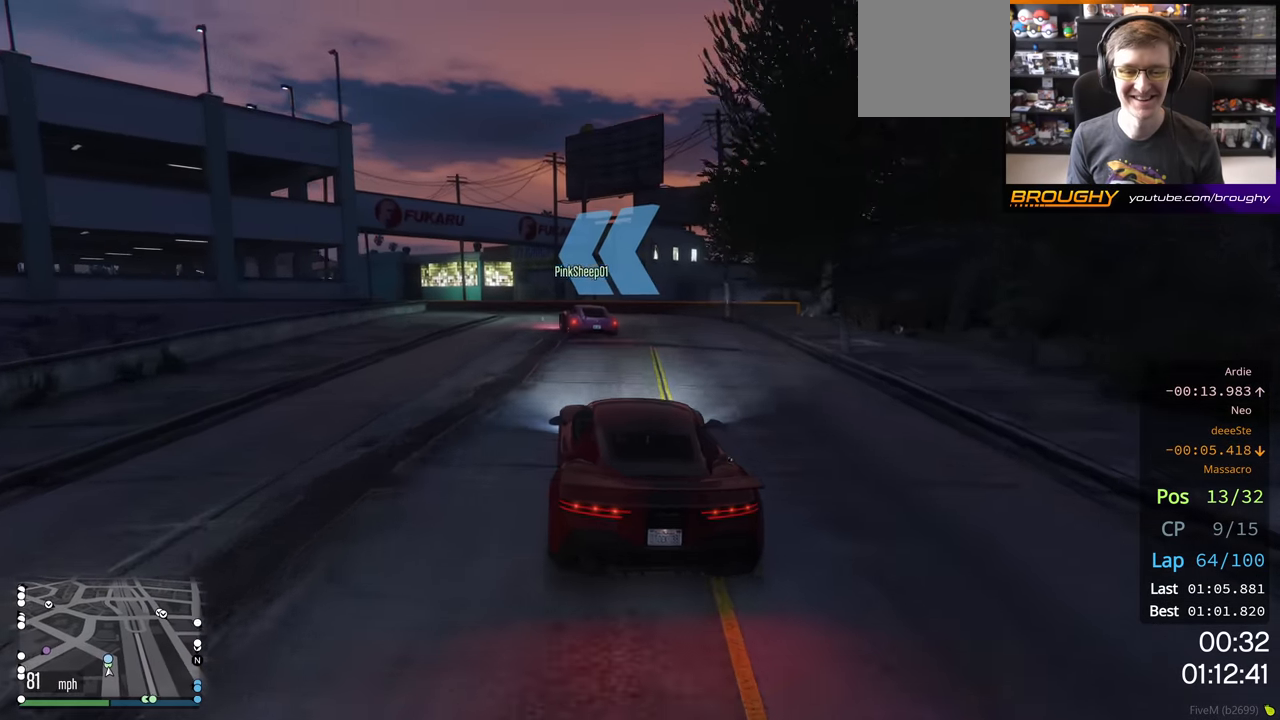
{"buttons": ["R2"], "left_stick": "center", "right_stick": "center", "events": [[100, "left_stick", "center"], [267, "left_stick", "left"], [417, "left_stick", "center"]]}
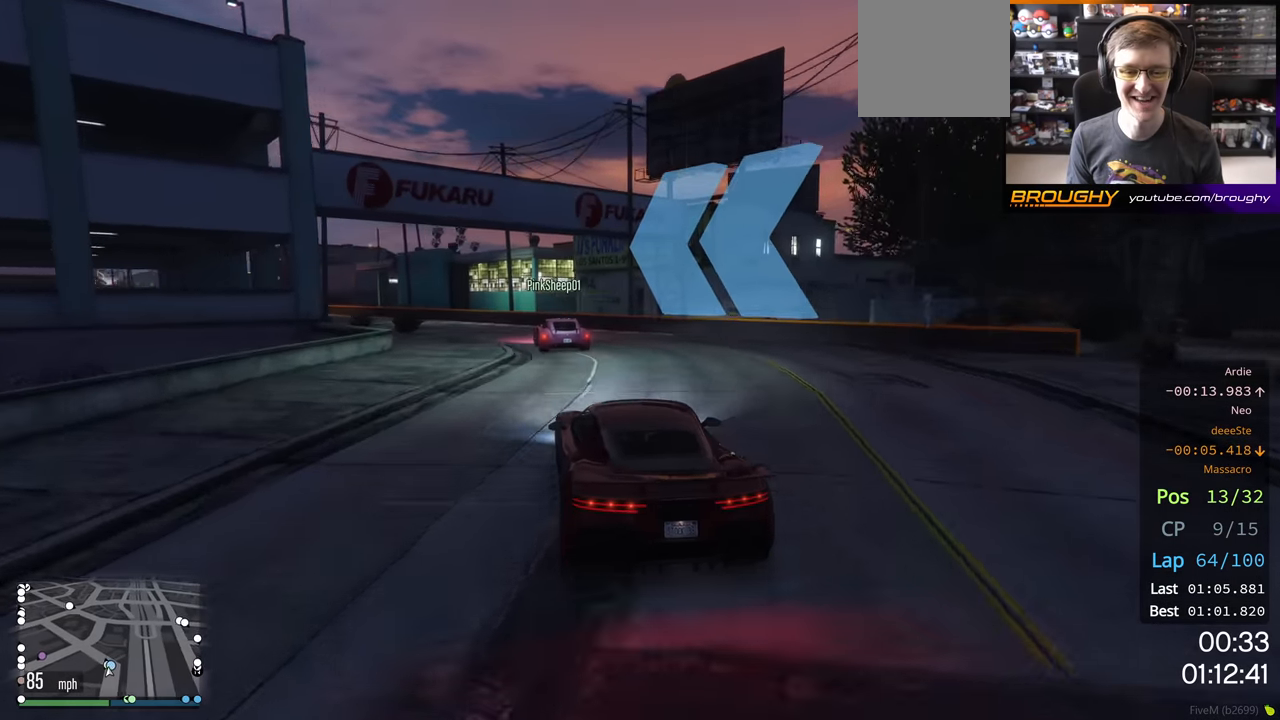
{"buttons": ["R2"], "left_stick": "center", "right_stick": "center", "events": [[17, "left_stick", "up-left"], [167, "left_stick", "center"], [300, "left_stick", "up-left"], [450, "left_stick", "center"]]}
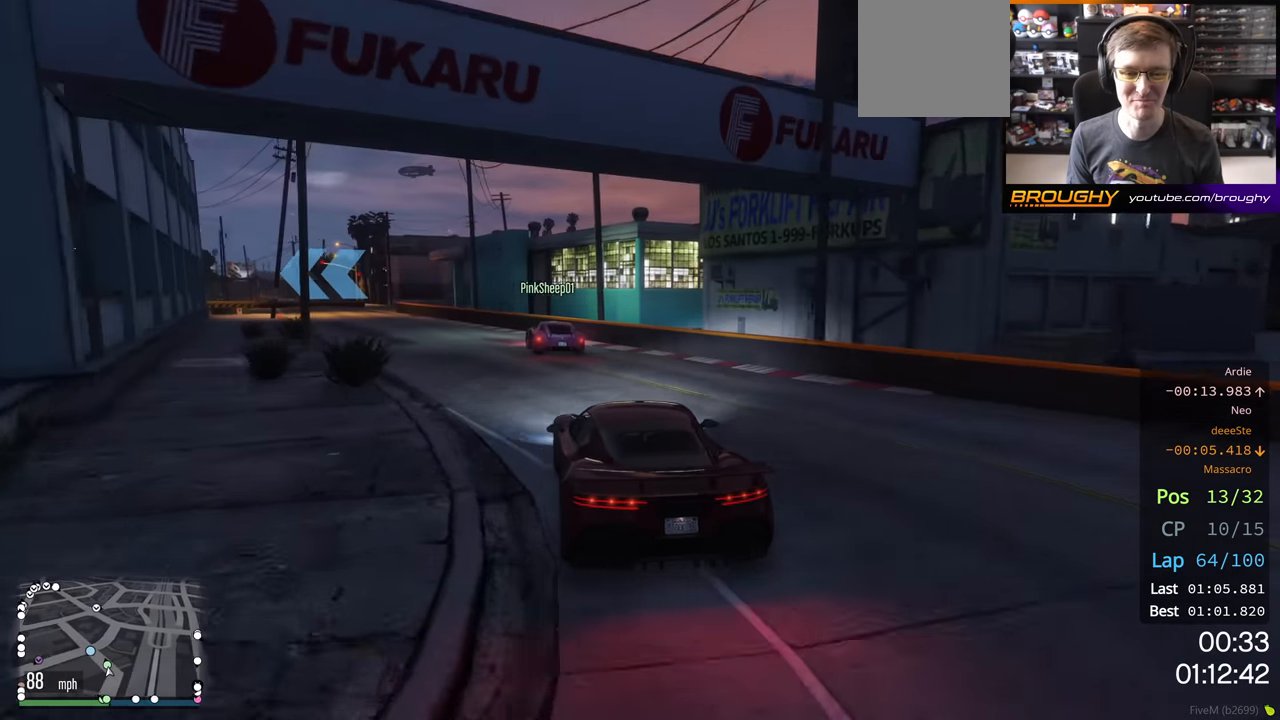
{"buttons": ["L2"], "left_stick": "up-left", "right_stick": "center", "events": [[83, "left_stick", "up-left"], [383, "L2", "down"], [483, "R2", "up"]]}
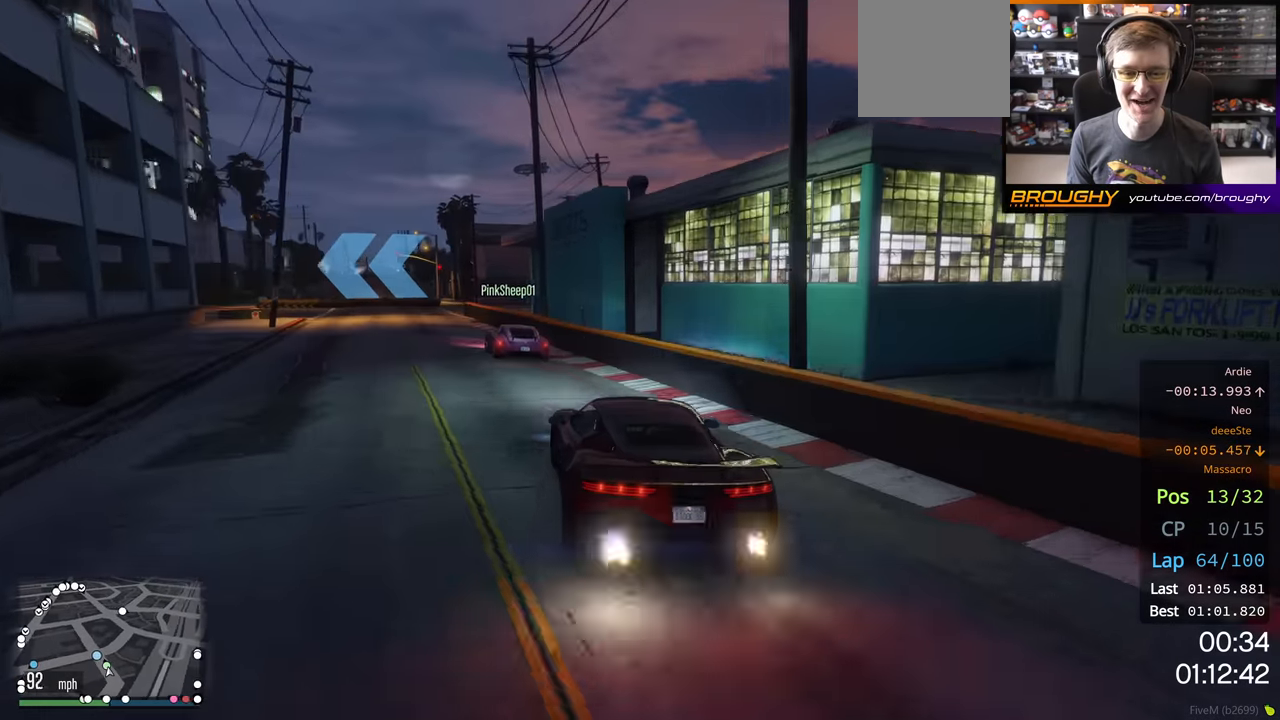
{"buttons": ["L2"], "left_stick": "up-left", "right_stick": "center", "events": [[67, "L2", "up"], [67, "left_stick", "center"], [167, "L2", "down"], [167, "left_stick", "up-left"], [300, "L2", "up"], [300, "left_stick", "left"], [400, "L2", "down"], [400, "left_stick", "up-left"]]}
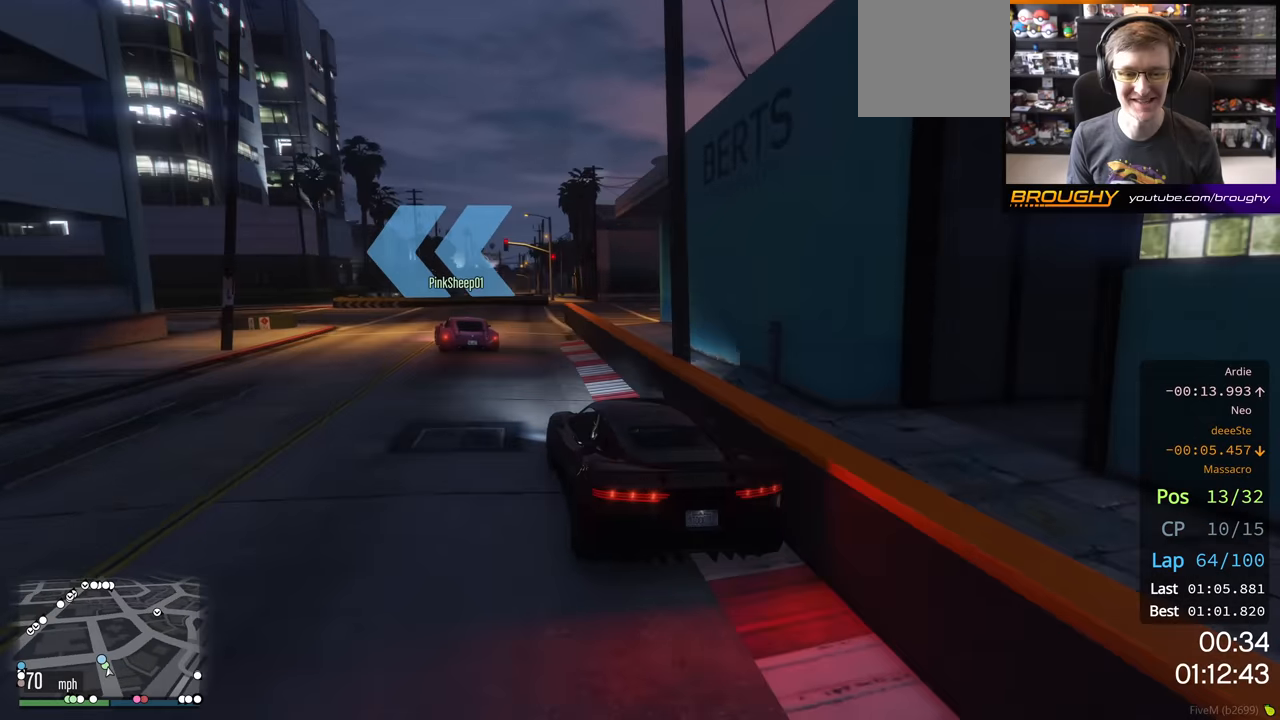
{"buttons": [], "left_stick": "up-left", "right_stick": "center", "events": [[17, "L2", "up"], [150, "left_stick", "left"], [267, "left_stick", "center"], [367, "left_stick", "up-left"]]}
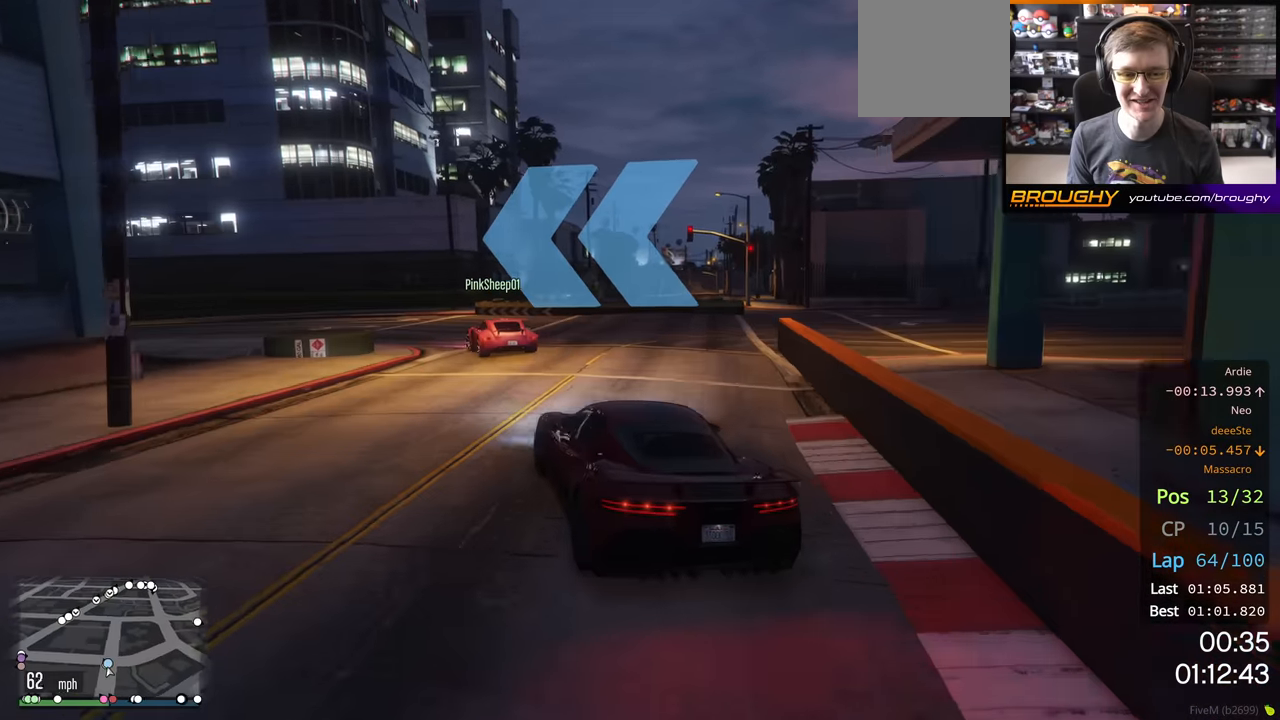
{"buttons": [], "left_stick": "up-left", "right_stick": "center", "events": [[34, "R2", "down"], [34, "left_stick", "center"], [200, "left_stick", "up-left"], [384, "R2", "up"]]}
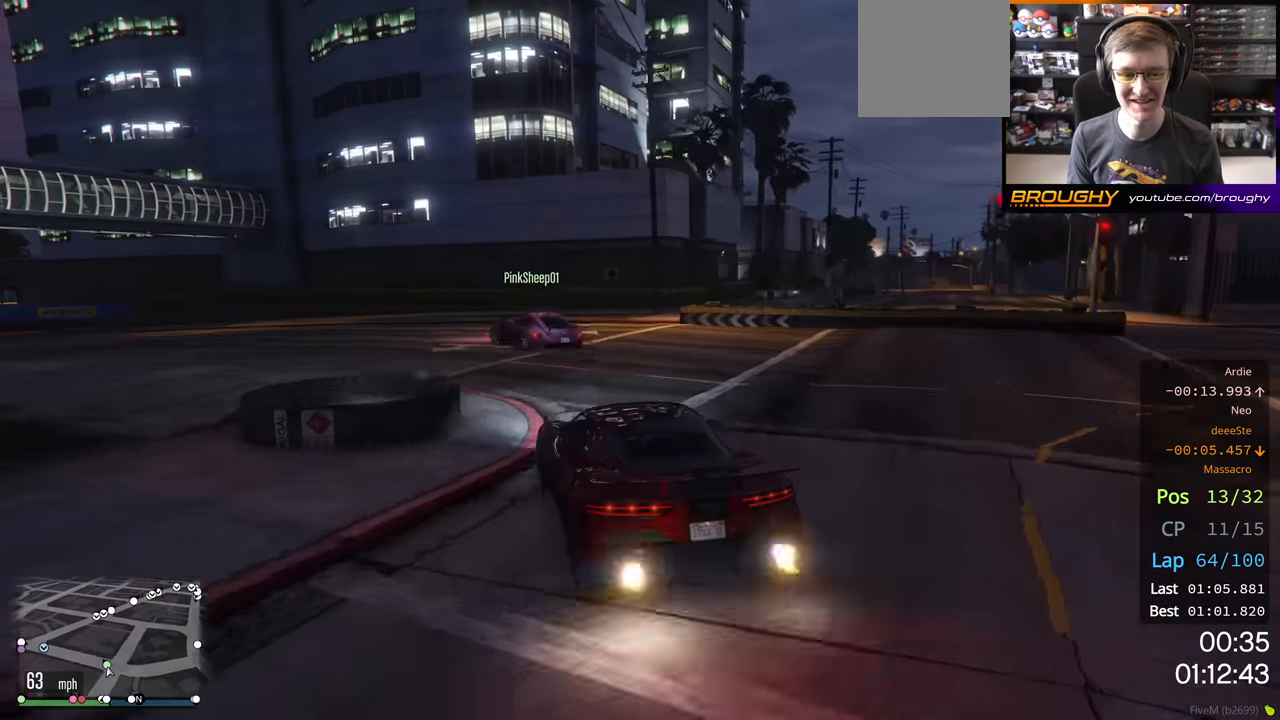
{"buttons": ["R2"], "left_stick": "center", "right_stick": "center", "events": [[34, "R2", "down"], [100, "left_stick", "center"], [284, "left_stick", "left"], [400, "left_stick", "center"]]}
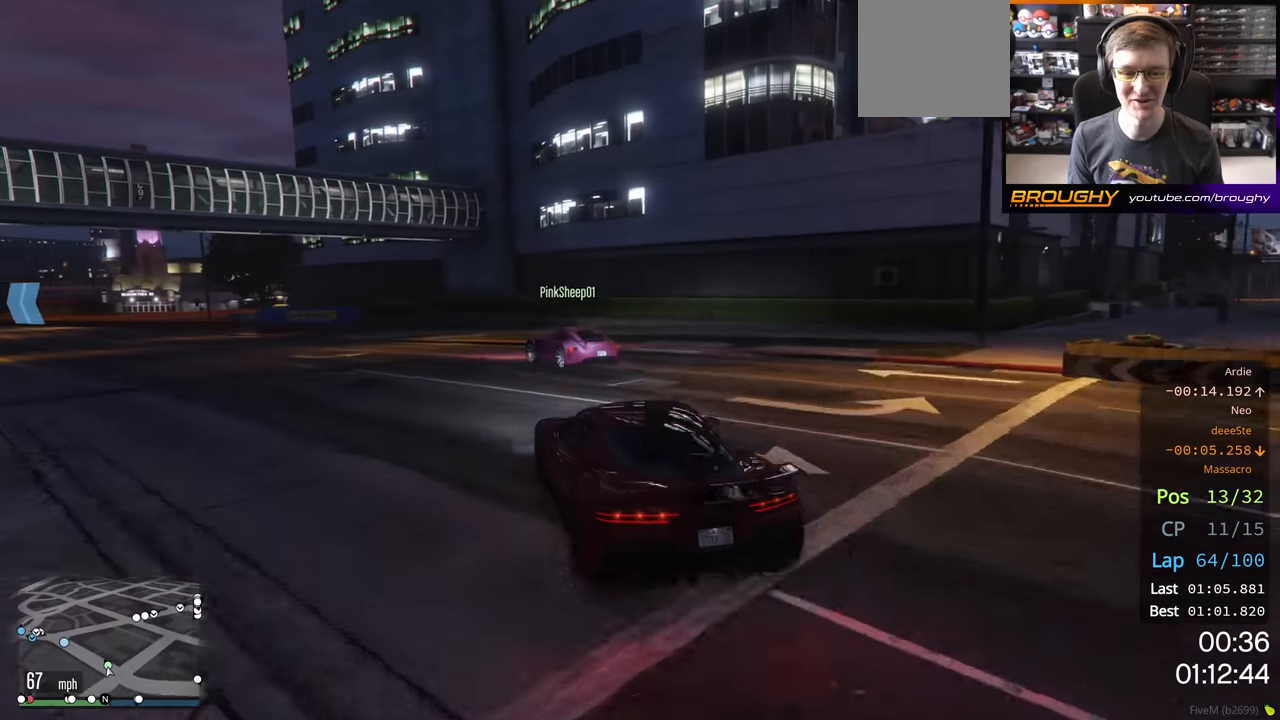
{"buttons": ["R2"], "left_stick": "up-left", "right_stick": "center", "events": [[150, "left_stick", "left"], [250, "left_stick", "up-left"], [350, "left_stick", "center"], [450, "left_stick", "up-left"]]}
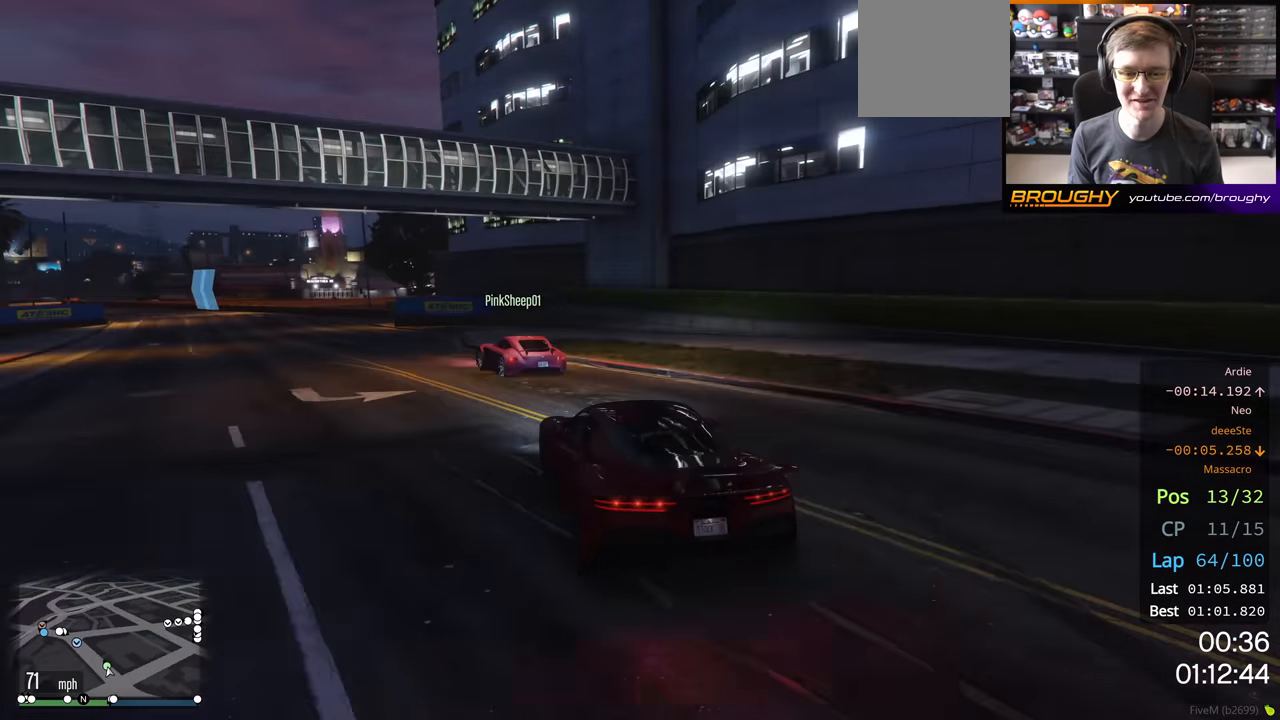
{"buttons": ["R2"], "left_stick": "up-left", "right_stick": "center", "events": [[84, "left_stick", "center"], [434, "left_stick", "up-left"]]}
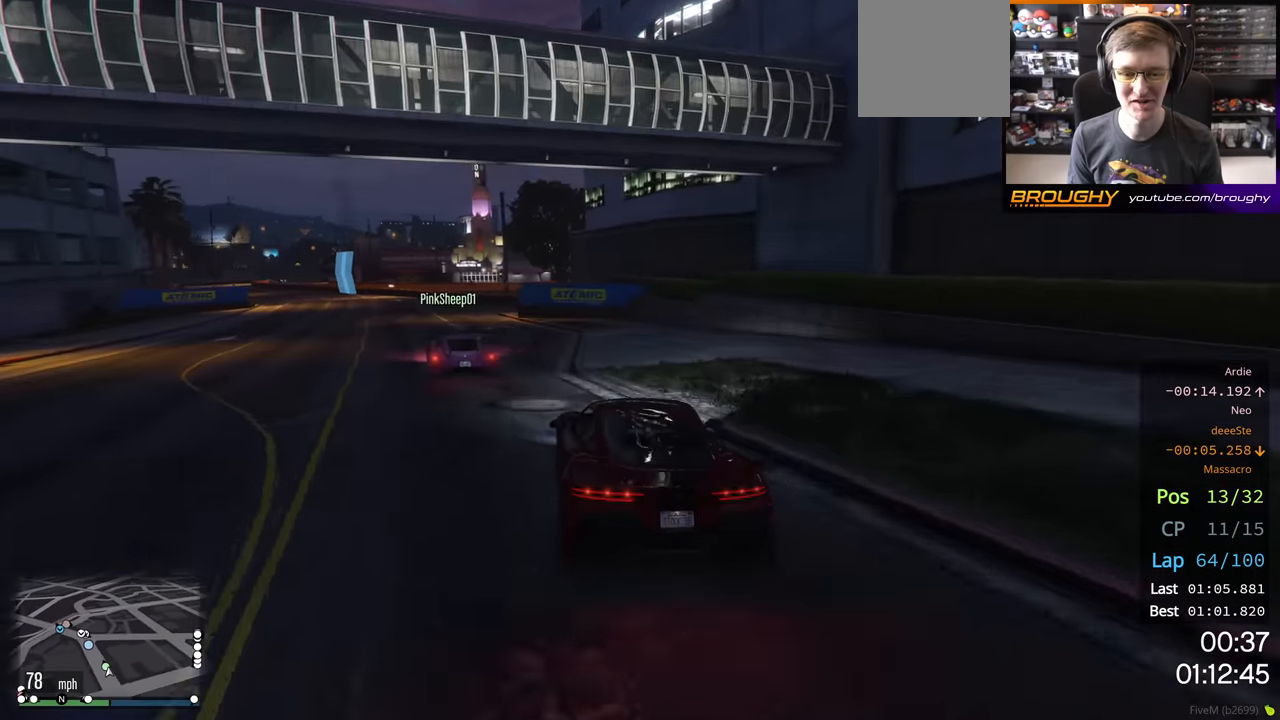
{"buttons": ["R2"], "left_stick": "up-left", "right_stick": "center", "events": [[50, "left_stick", "center"], [234, "left_stick", "up-left"], [367, "left_stick", "center"], [484, "left_stick", "up-left"]]}
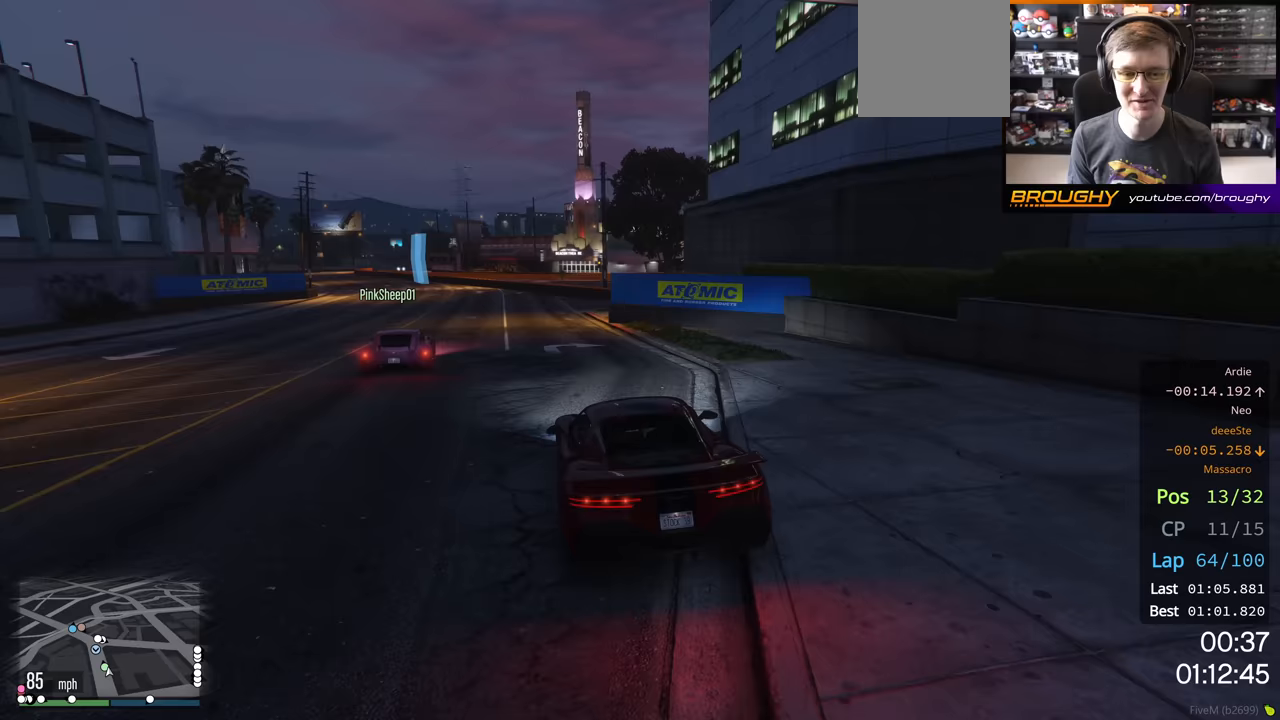
{"buttons": ["R2"], "left_stick": "center", "right_stick": "center", "events": [[133, "left_stick", "center"], [333, "left_stick", "up-left"], [467, "left_stick", "center"]]}
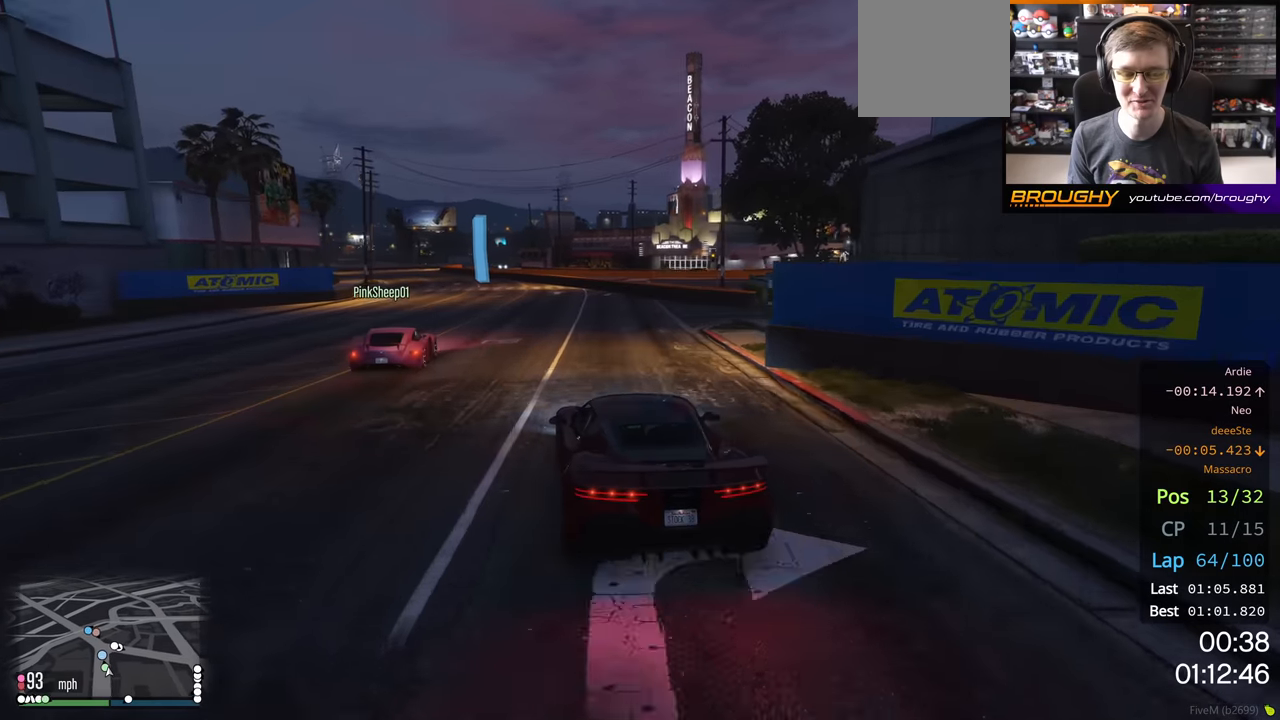
{"buttons": ["R2"], "left_stick": "center", "right_stick": "center", "events": [[200, "left_stick", "up-left"], [300, "left_stick", "center"]]}
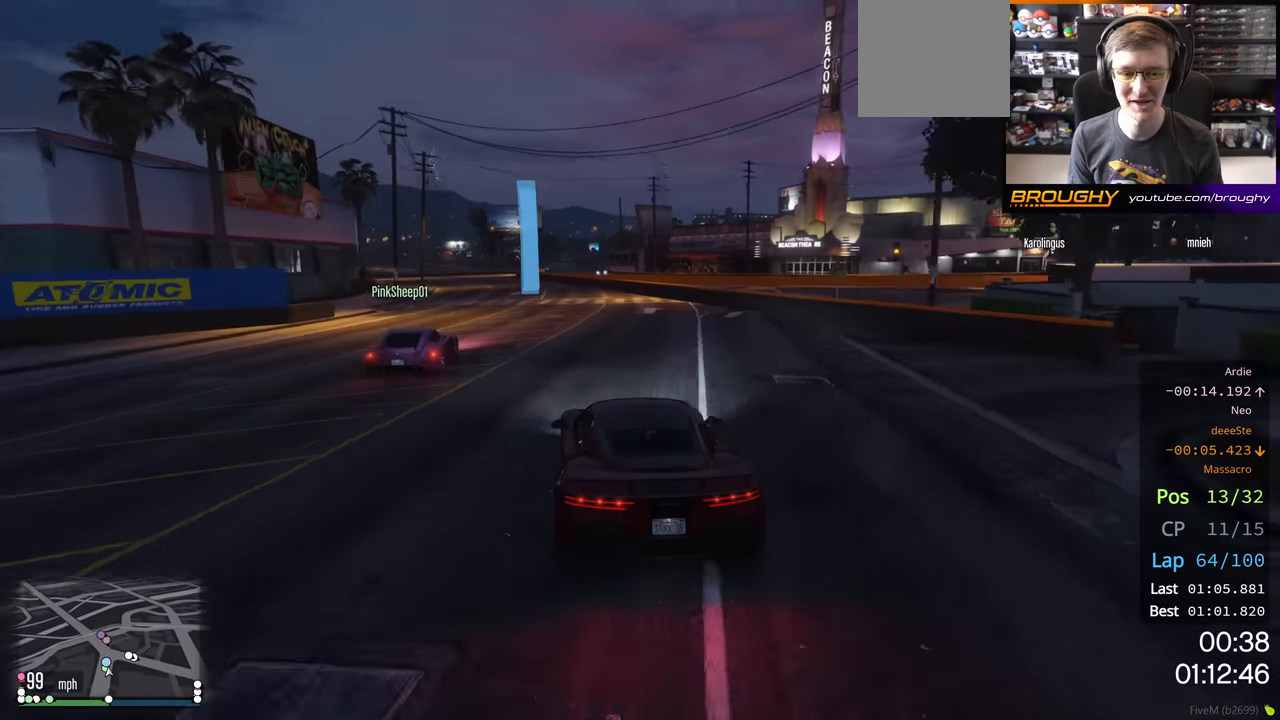
{"buttons": ["R2"], "left_stick": "center", "right_stick": "center", "events": [[50, "left_stick", "up-left"], [167, "left_stick", "center"], [317, "left_stick", "up-left"], [467, "left_stick", "center"]]}
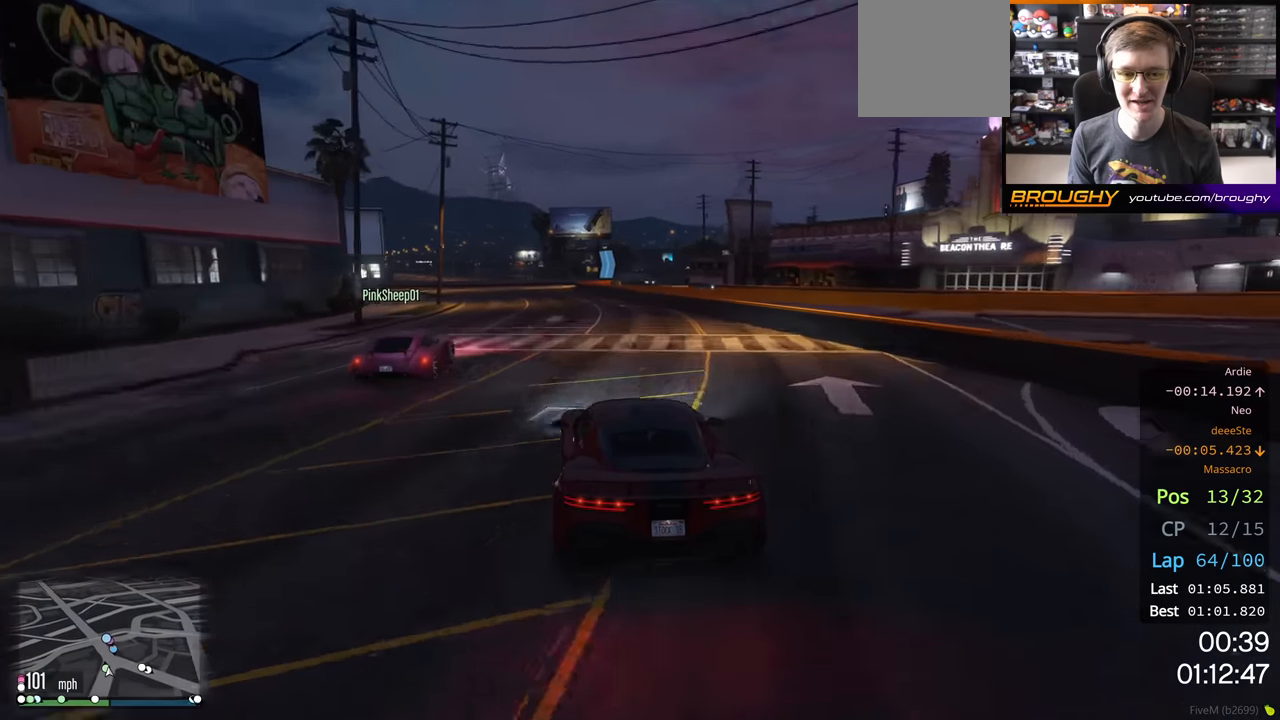
{"buttons": ["R2"], "left_stick": "center", "right_stick": "center", "events": [[83, "left_stick", "up-left"], [200, "left_stick", "center"]]}
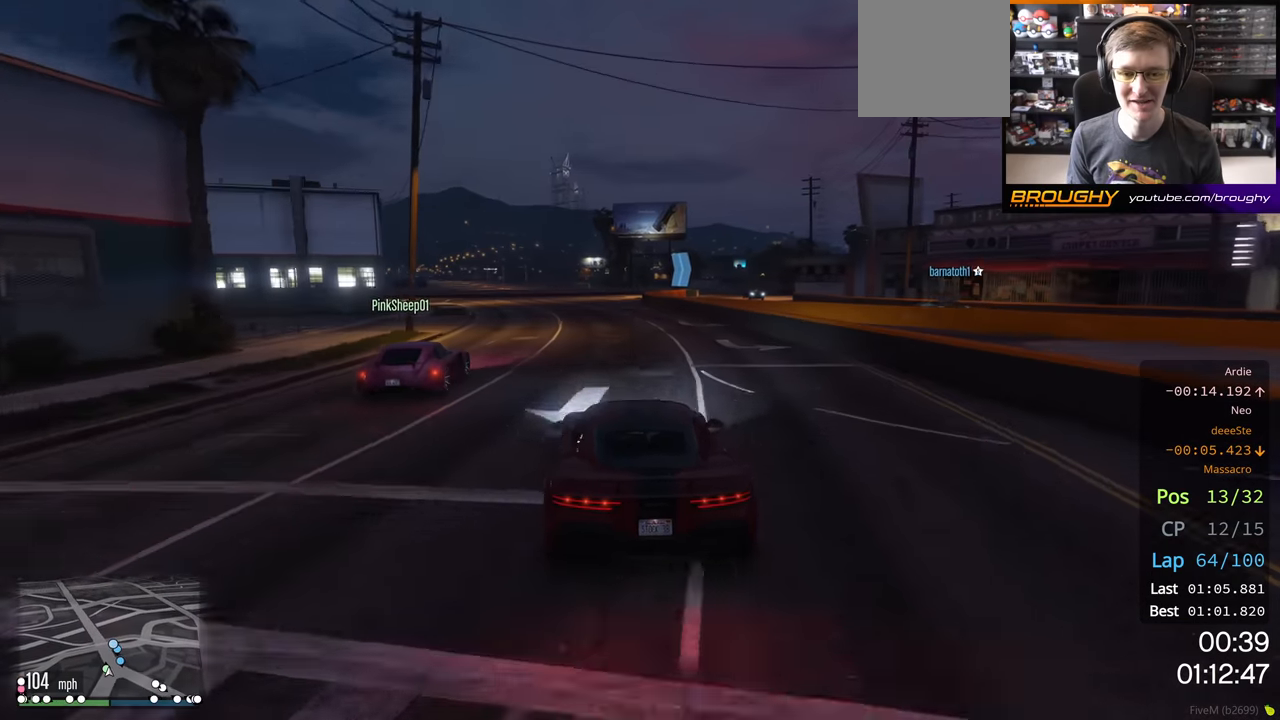
{"buttons": ["R2"], "left_stick": "center", "right_stick": "center", "events": [[283, "left_stick", "left"], [383, "left_stick", "center"]]}
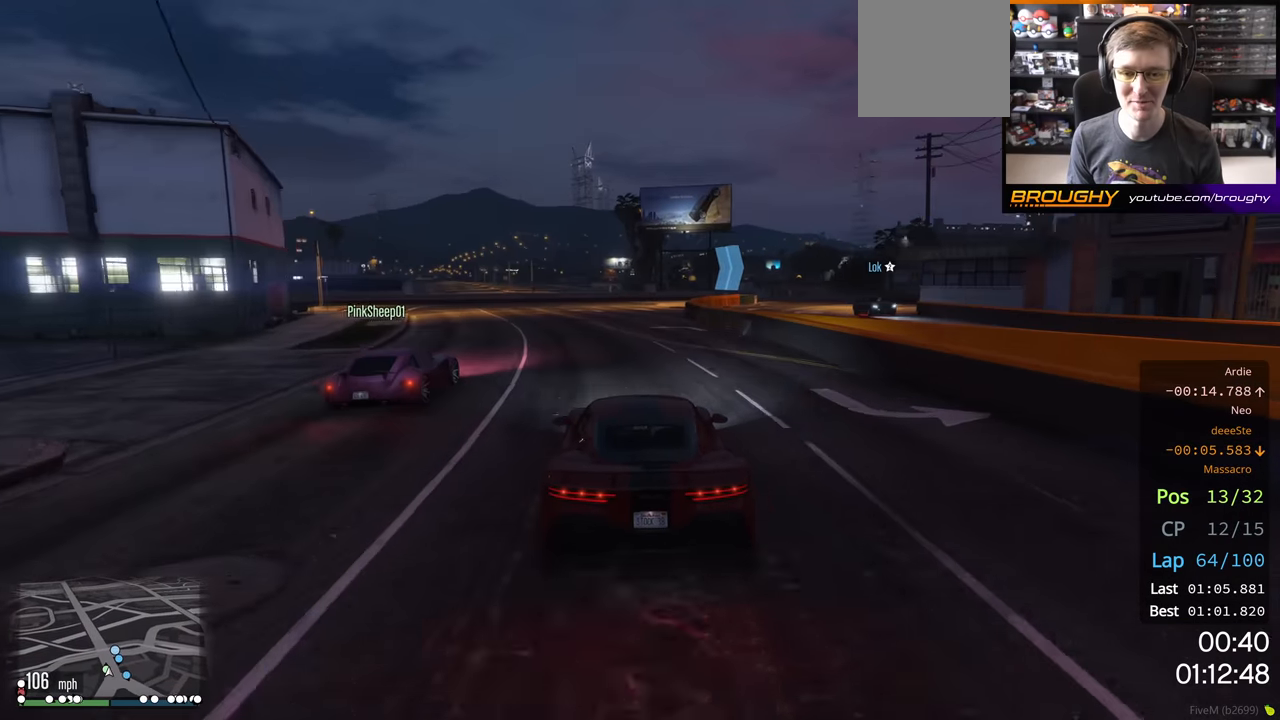
{"buttons": [], "left_stick": "center", "right_stick": "center", "events": [[267, "L2", "down"], [350, "R2", "up"], [483, "L2", "up"]]}
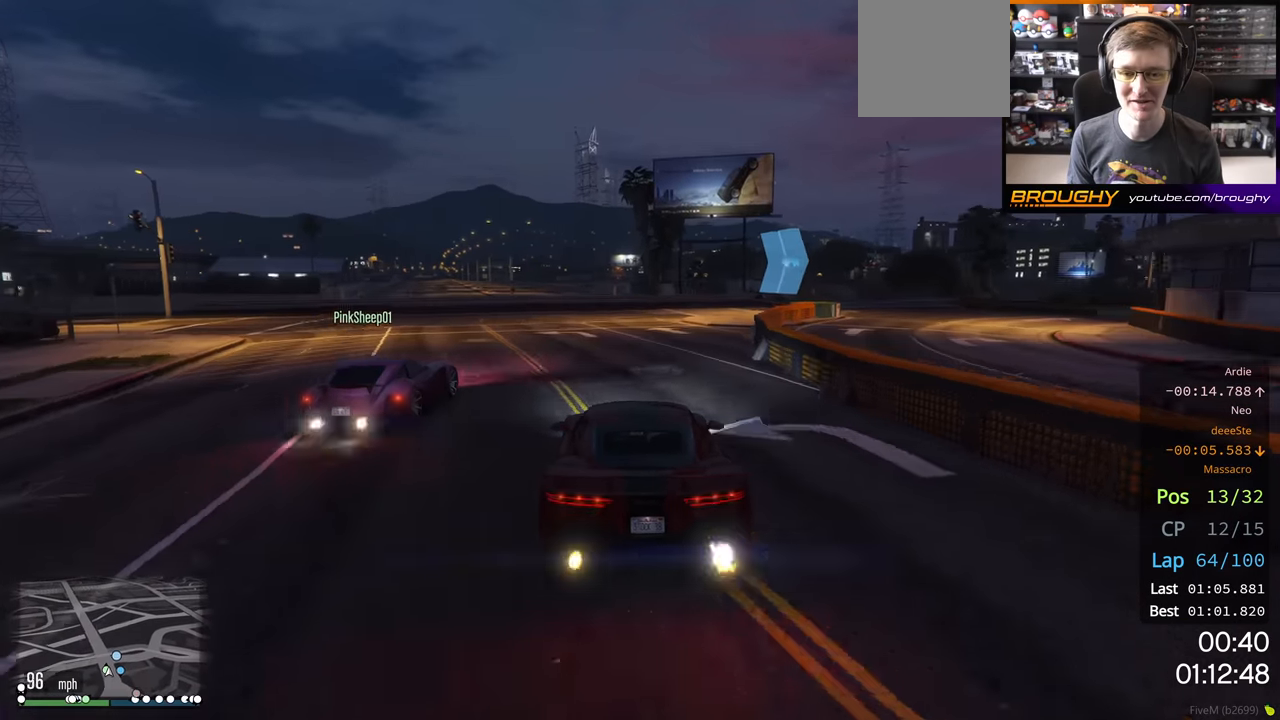
{"buttons": ["L2"], "left_stick": "right", "right_stick": "center", "events": [[17, "L2", "down"], [67, "left_stick", "right"]]}
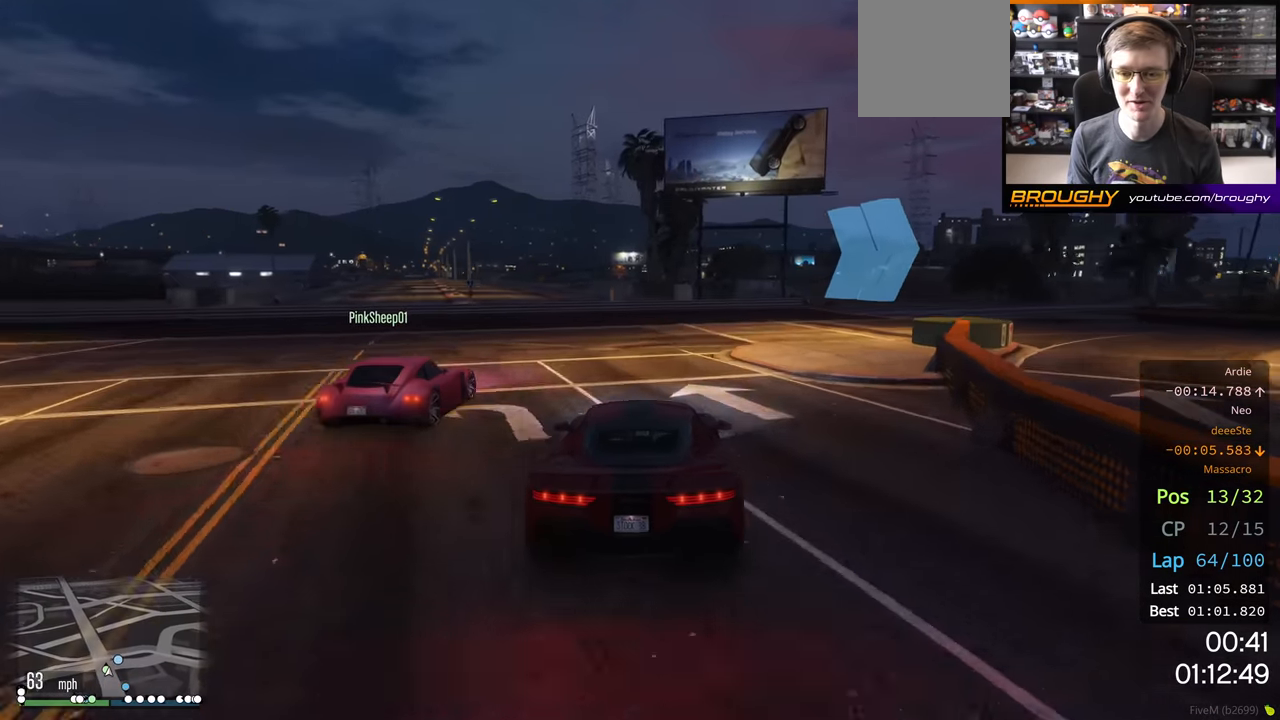
{"buttons": [], "left_stick": "right", "right_stick": "center", "events": [[283, "L2", "up"]]}